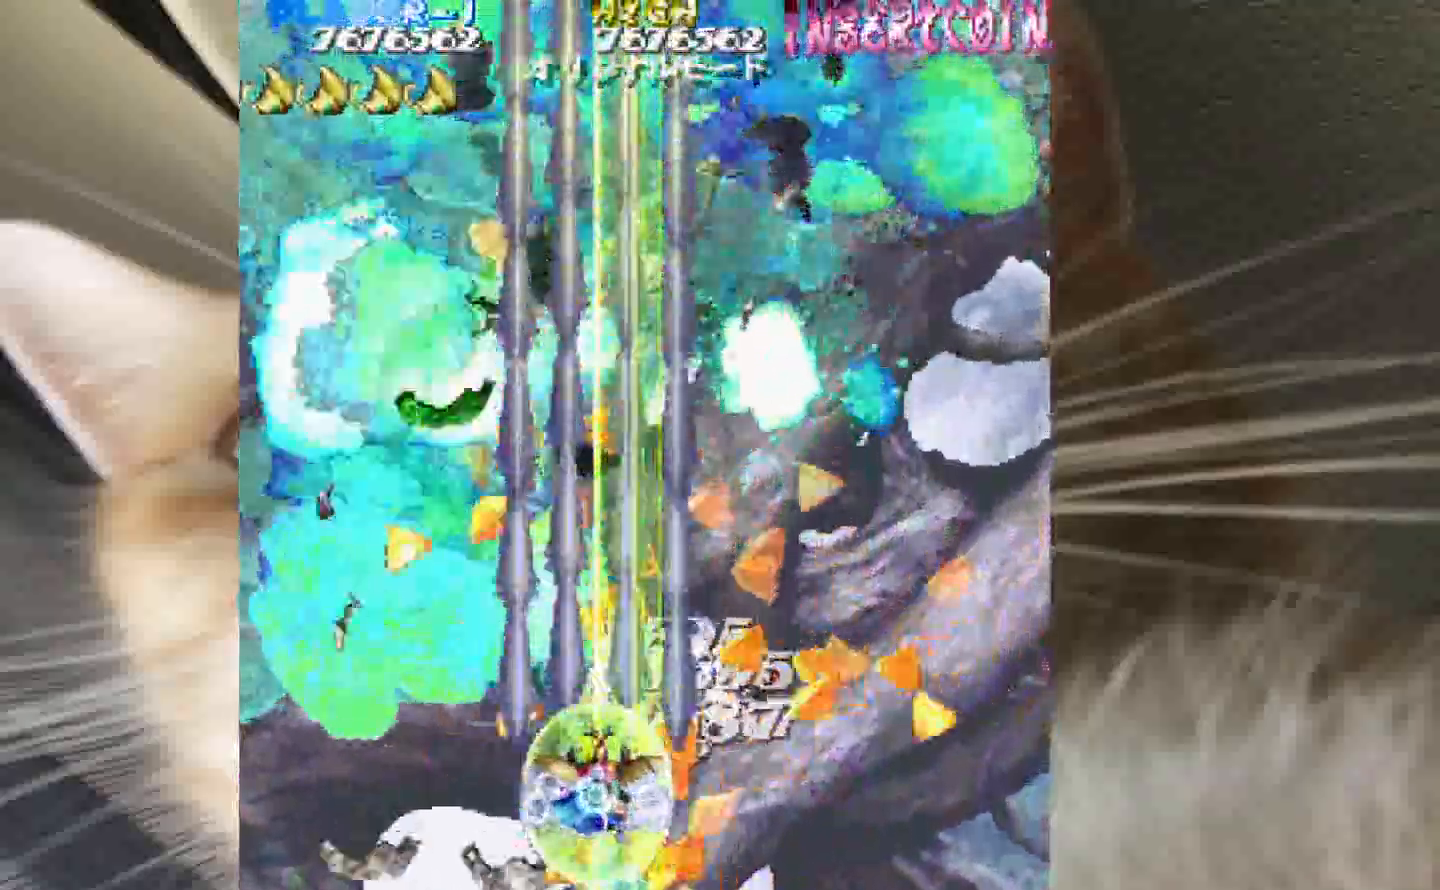
Gameplay with keyboard and mouse; each line is a JSON object with the keys held at the frame after it. "events" lists presses ("down") and releases ("up") of "1", "2", "3", "4", "a", "c", "ctrl", "d", "f", "i", "k", "s", "shift", "space", "v", "w", "x" and "z" between this image and that frame as [ms after this image, input, new state], when the widget could be followed in between. No other keys are recorded. Mouse buttons are not recorded. Not read: mouse_move.
{"keys": ["z"], "events": []}
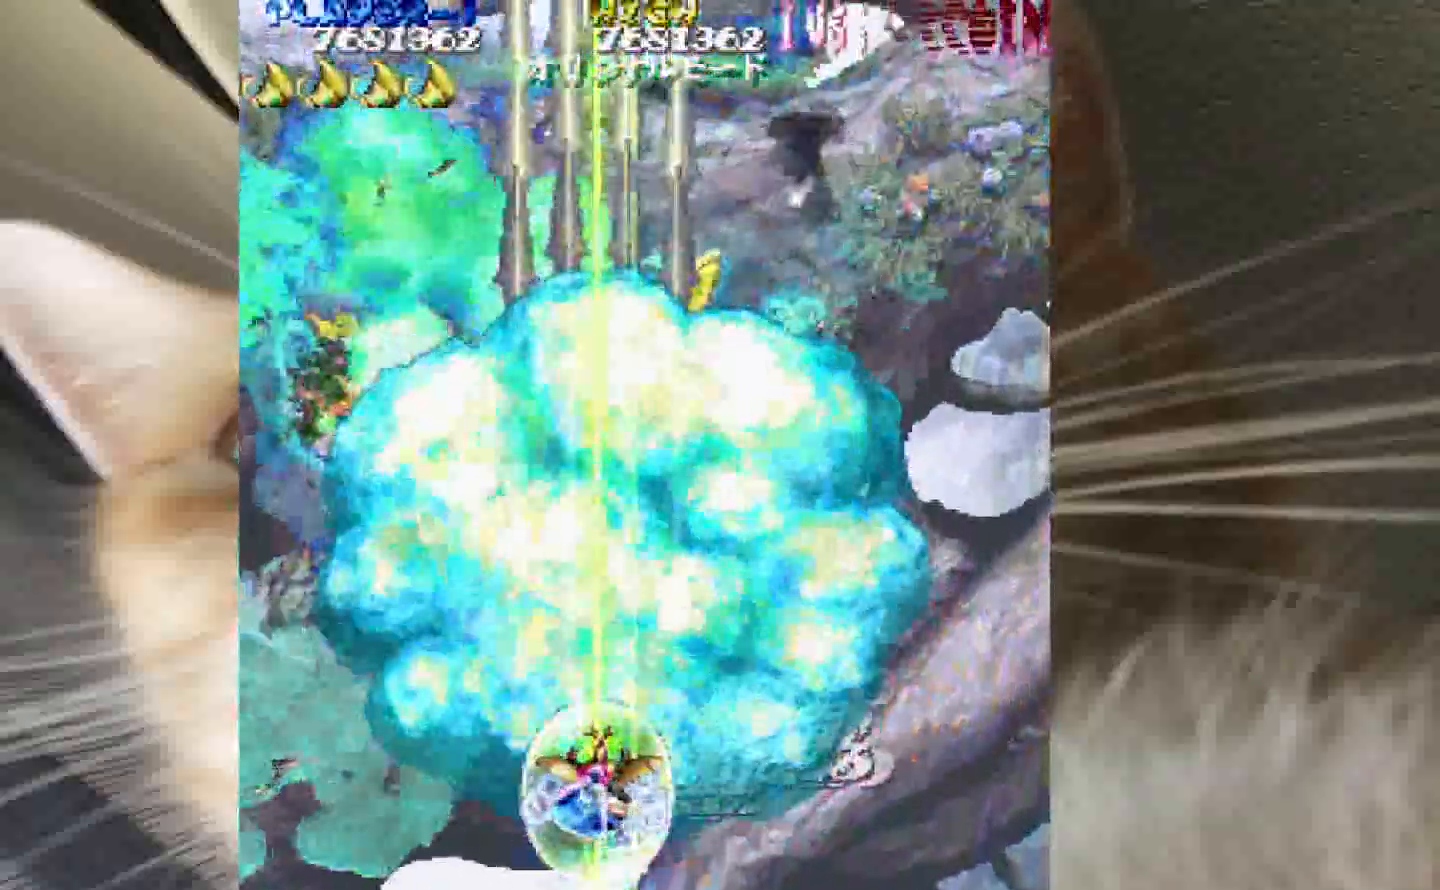
{"keys": ["3", "z"], "events": [[417, "3", "down"]]}
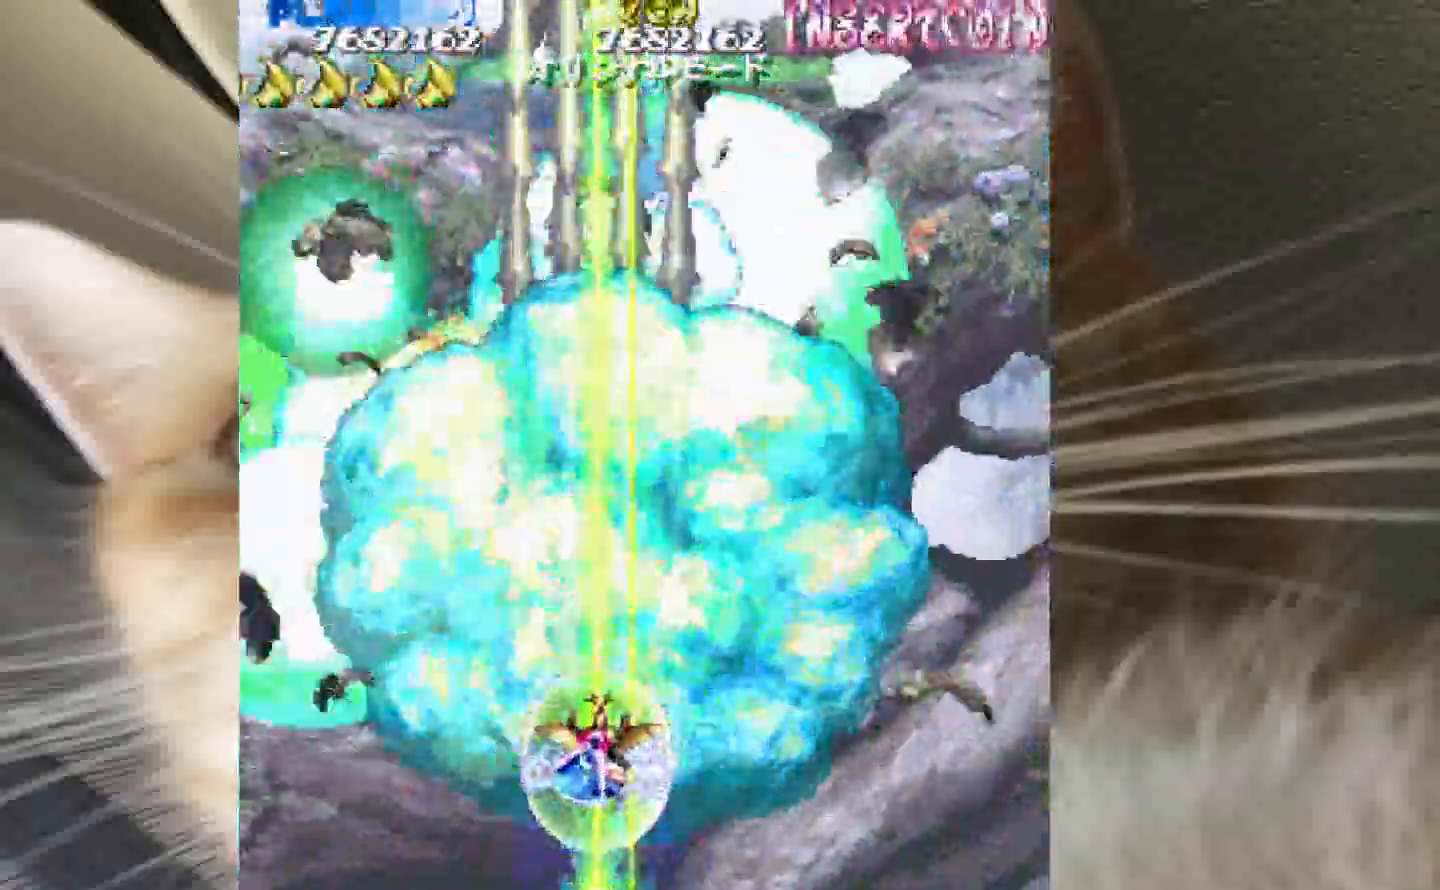
{"keys": ["1", "shift", "z"], "events": [[67, "1", "down"], [100, "shift", "down"], [333, "3", "up"]]}
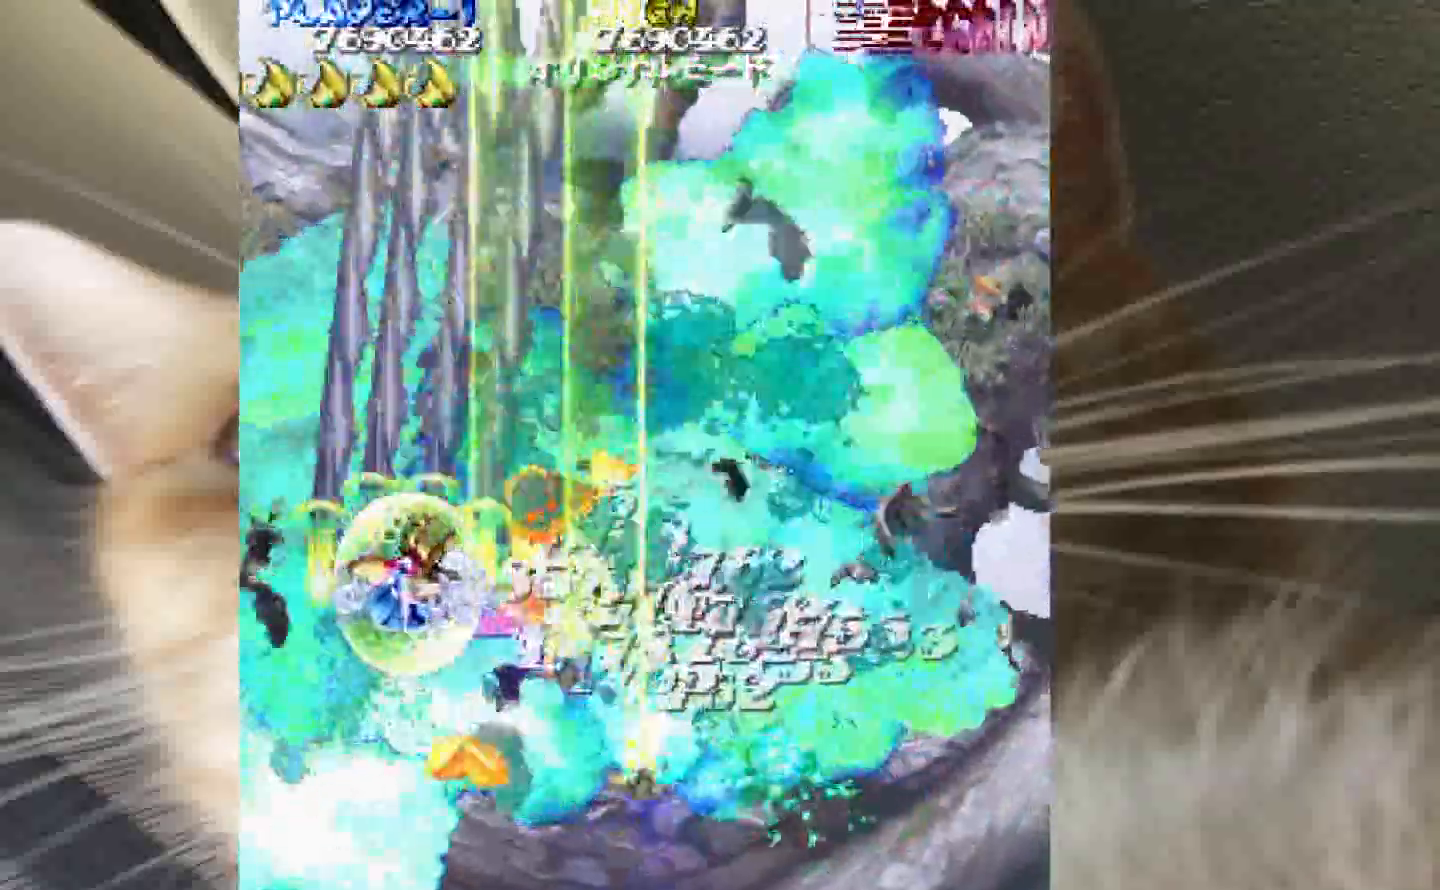
{"keys": ["2", "z"], "events": [[117, "shift", "up"], [217, "2", "down"], [350, "1", "up"], [350, "2", "up"], [450, "2", "down"]]}
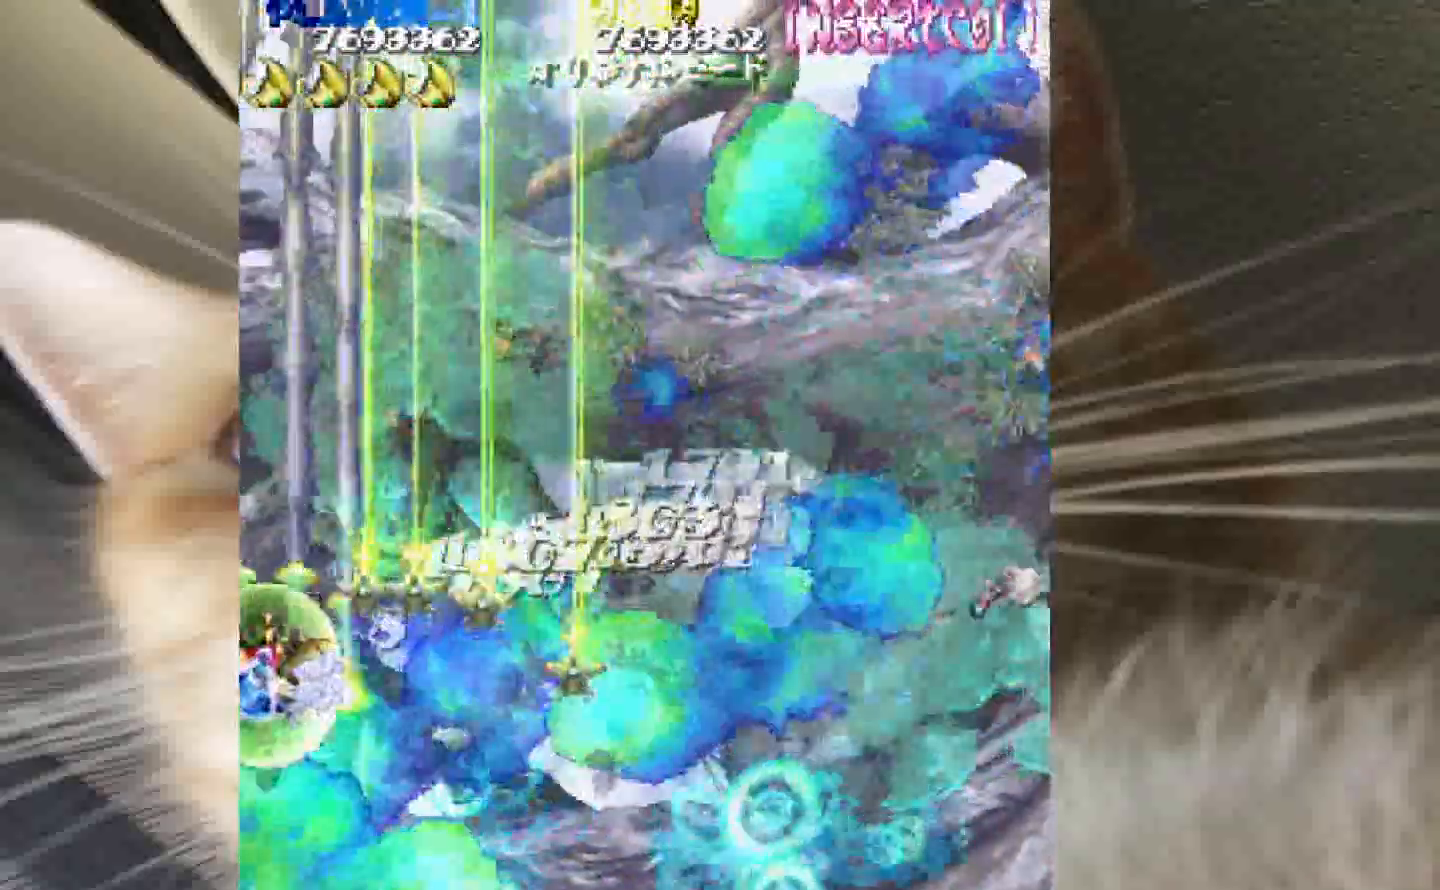
{"keys": ["z"], "events": [[33, "2", "up"], [133, "2", "down"], [183, "4", "down"], [233, "2", "up"], [233, "4", "up"], [367, "2", "down"], [367, "4", "down"], [417, "2", "up"], [417, "4", "up"]]}
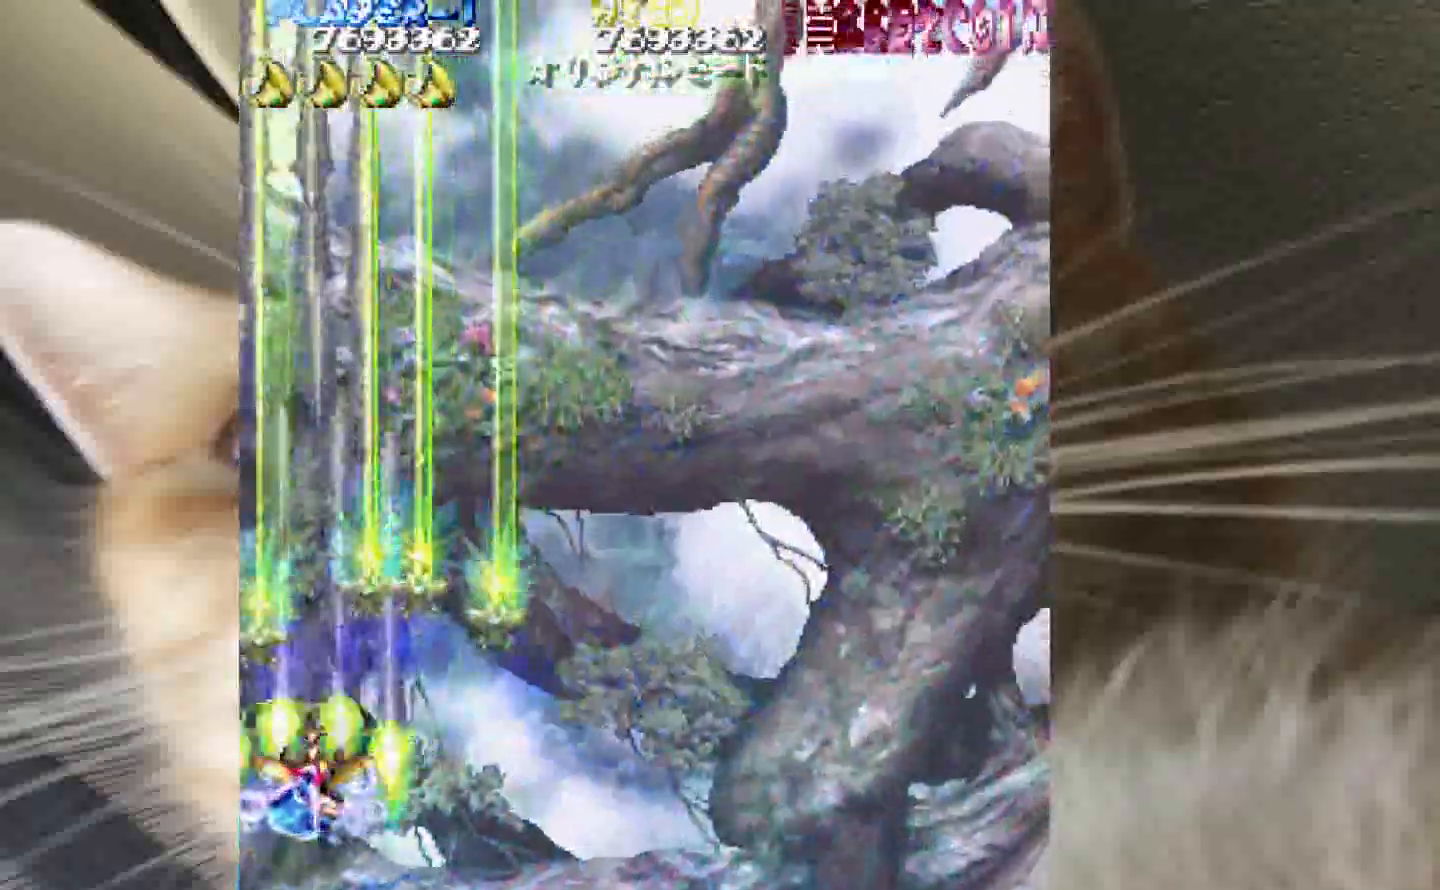
{"keys": ["2", "4", "z"], "events": [[250, "2", "down"], [383, "2", "up"], [433, "4", "down"], [483, "2", "down"]]}
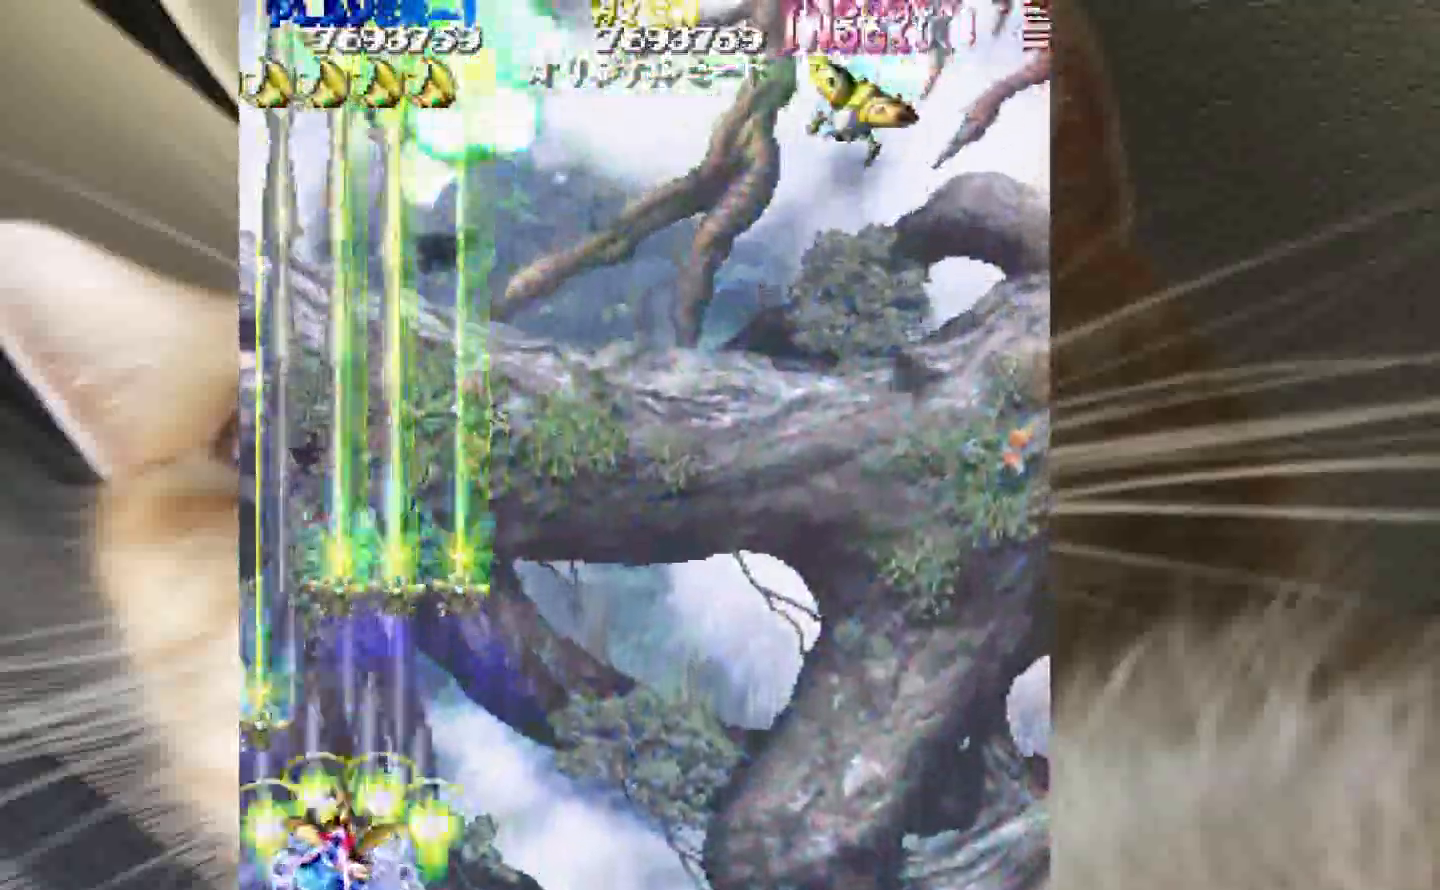
{"keys": ["3", "4", "z"], "events": [[17, "2", "up"], [217, "3", "down"], [267, "3", "up"], [400, "3", "down"]]}
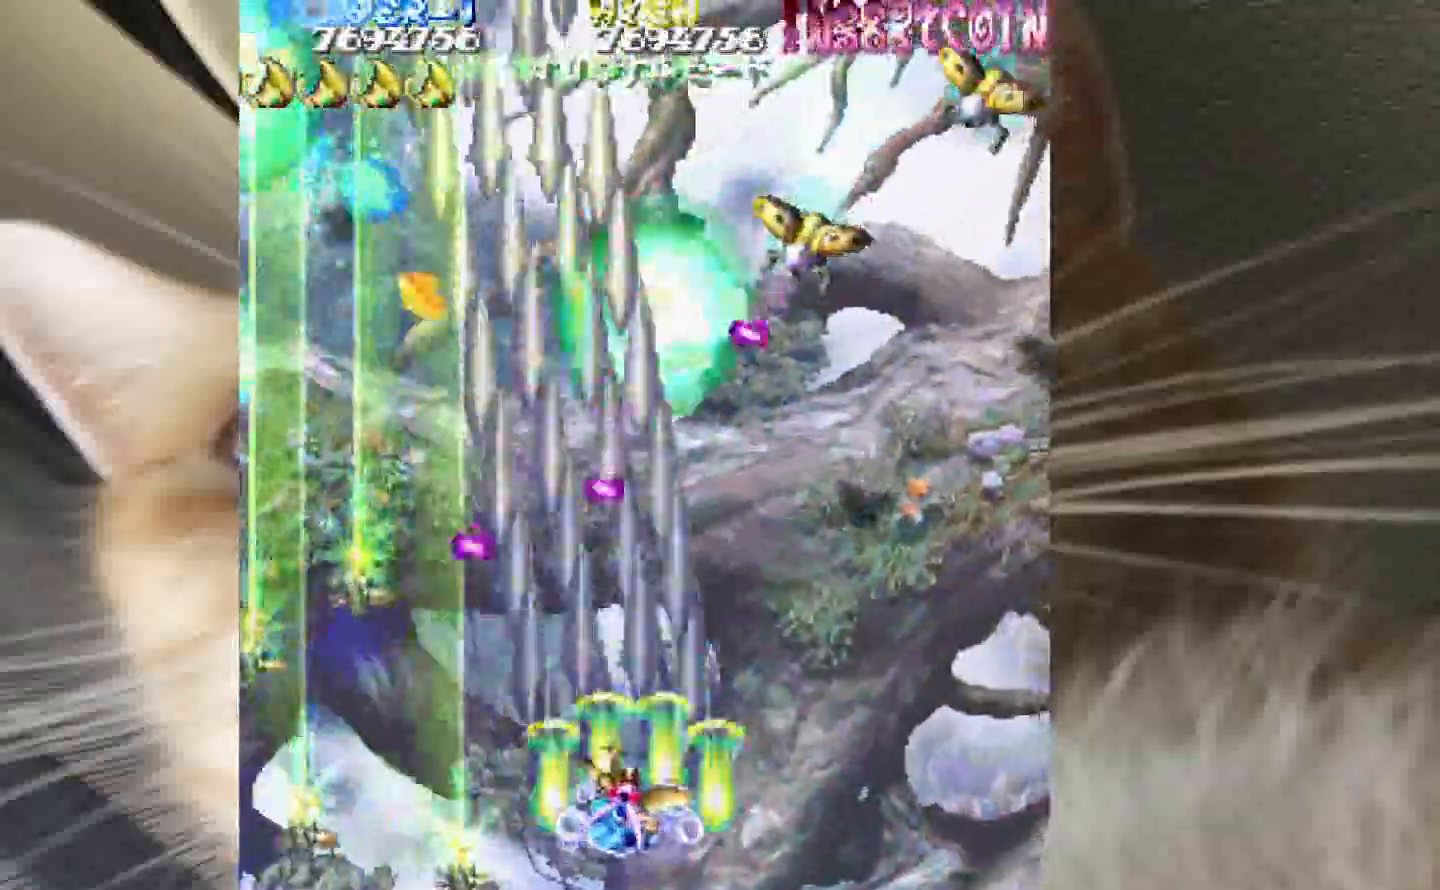
{"keys": ["4", "z"], "events": [[417, "3", "up"]]}
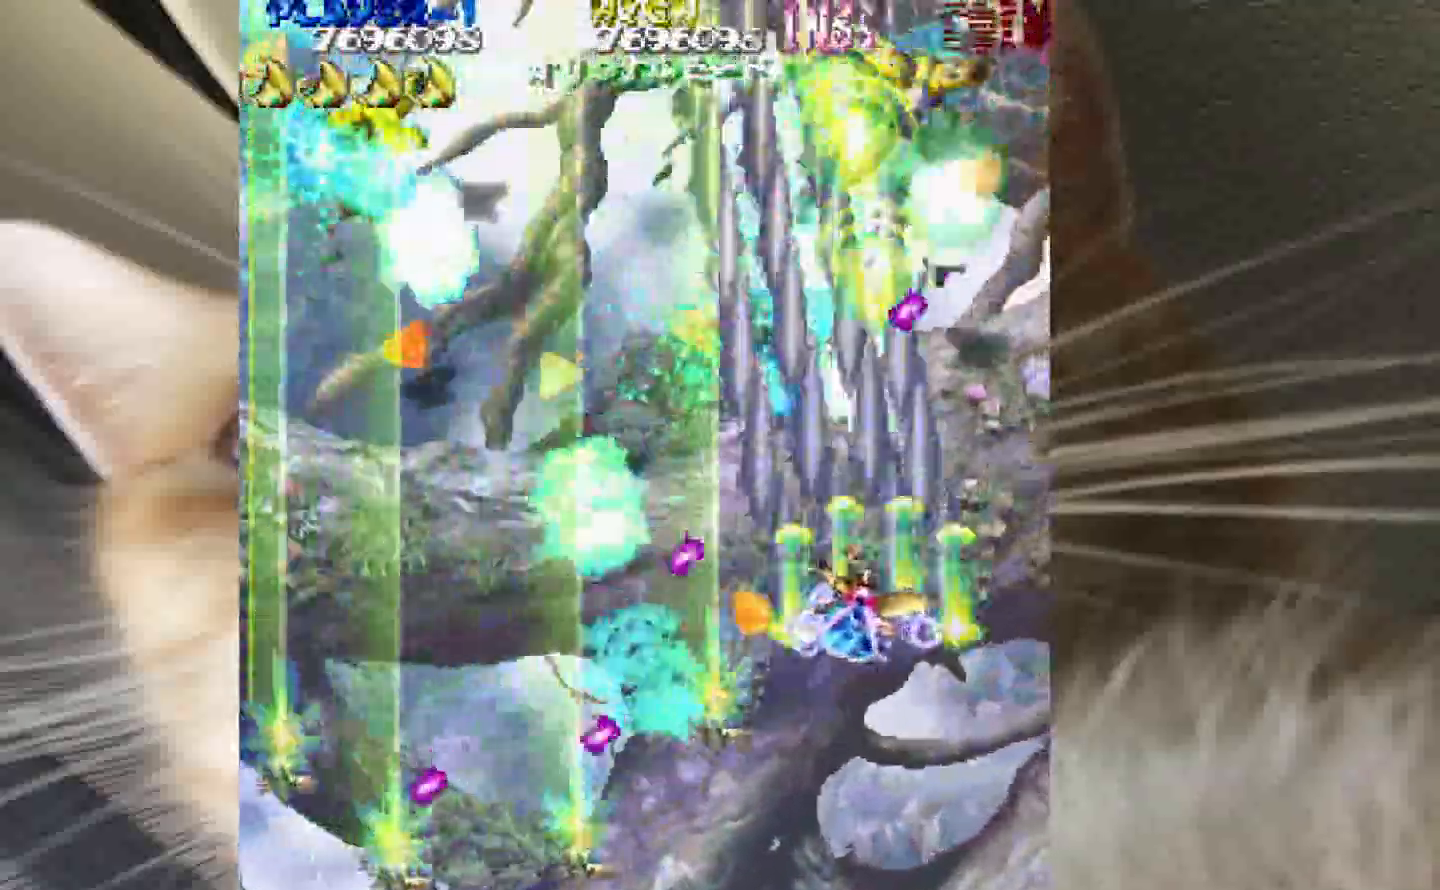
{"keys": ["1", "2", "z"], "events": [[150, "2", "down"], [233, "4", "up"], [383, "1", "down"]]}
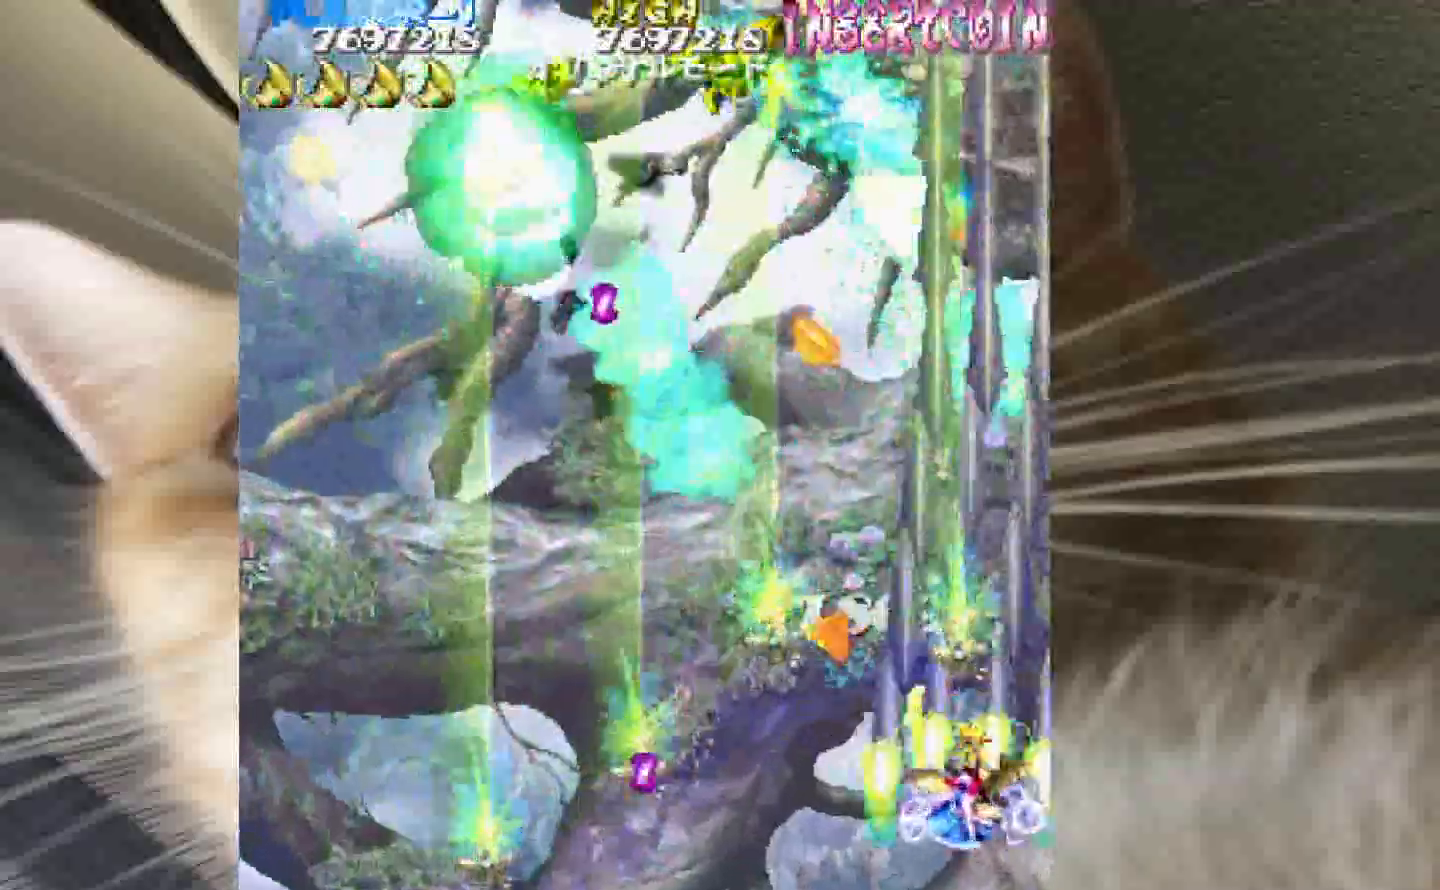
{"keys": ["1", "z"], "events": [[17, "2", "up"]]}
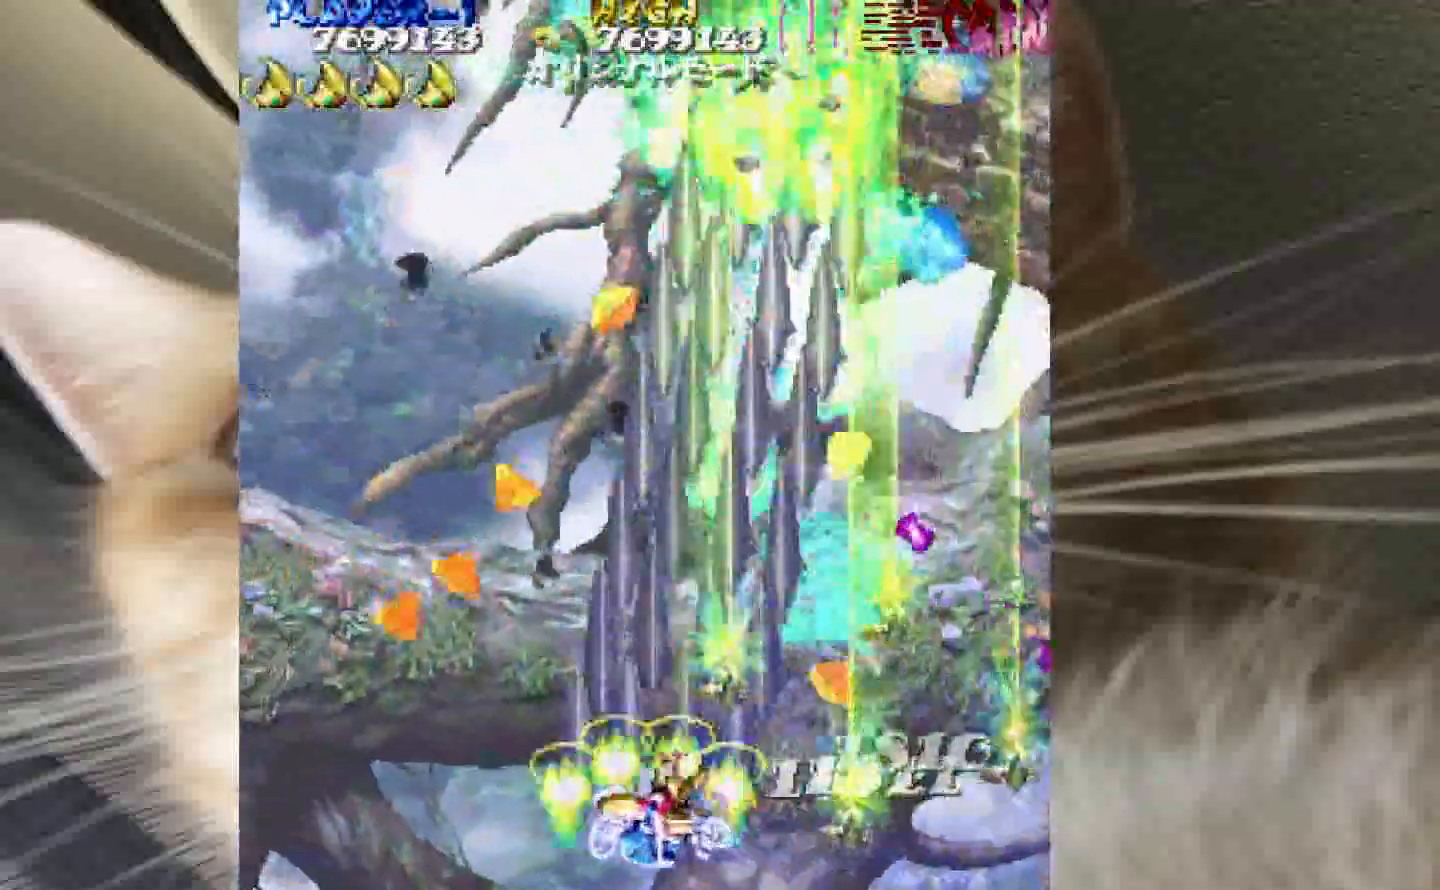
{"keys": ["1", "3", "z"], "events": [[83, "3", "down"]]}
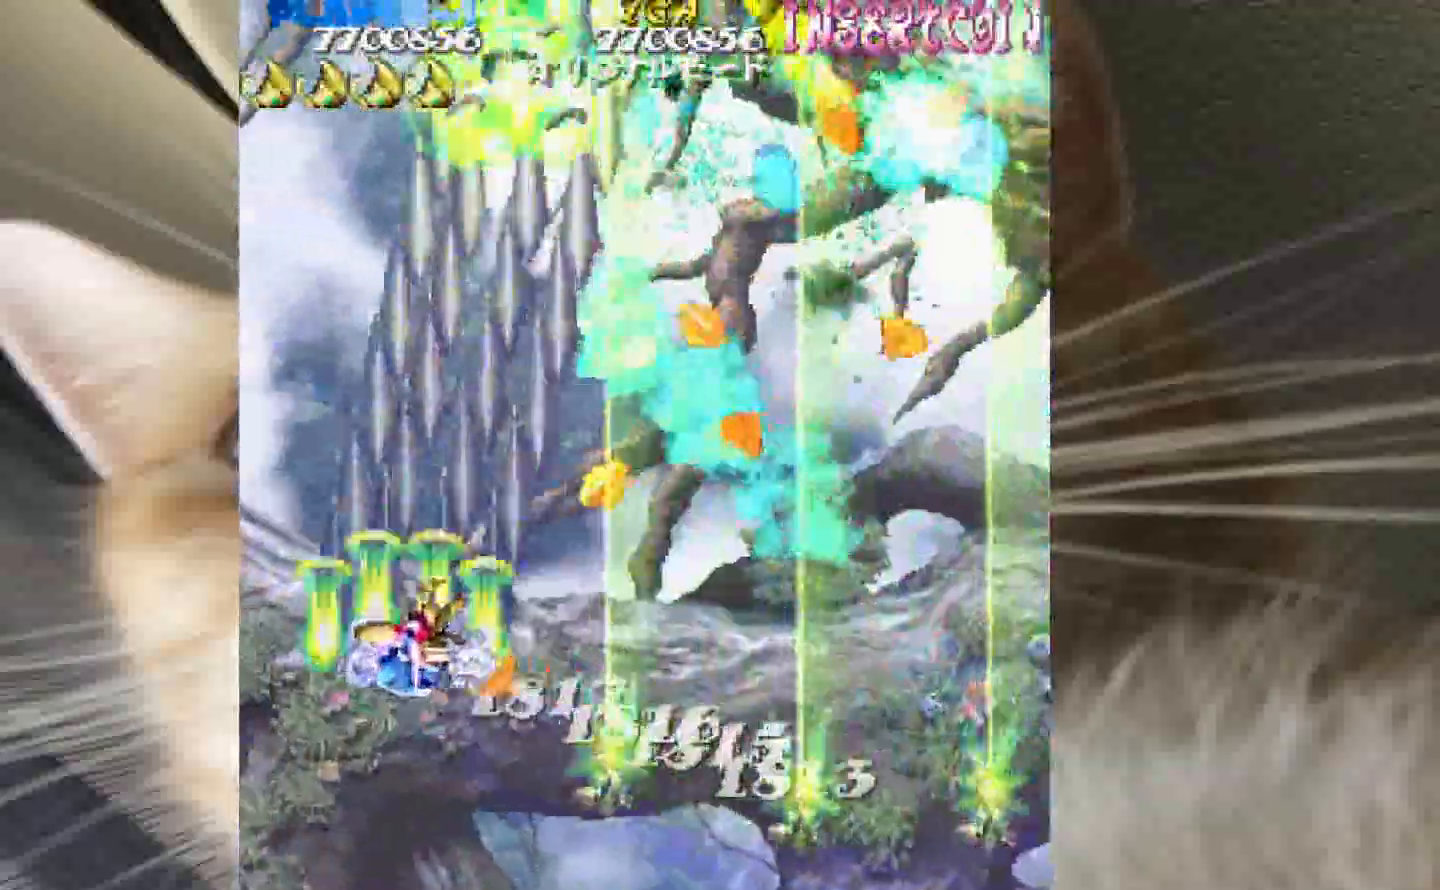
{"keys": ["2", "4", "z"]}
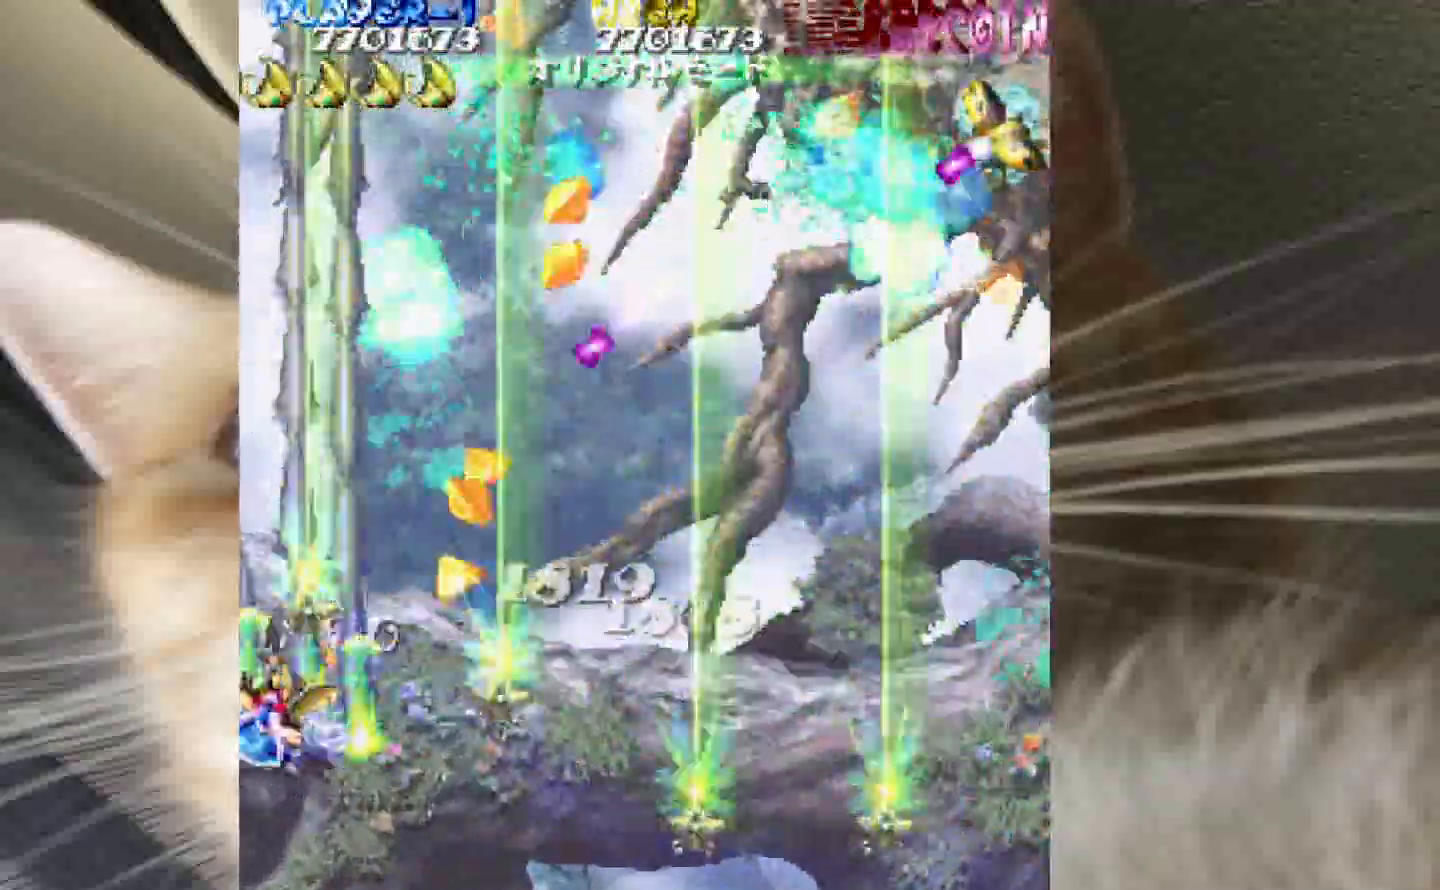
{"keys": ["4", "z"], "events": [[250, "2", "up"]]}
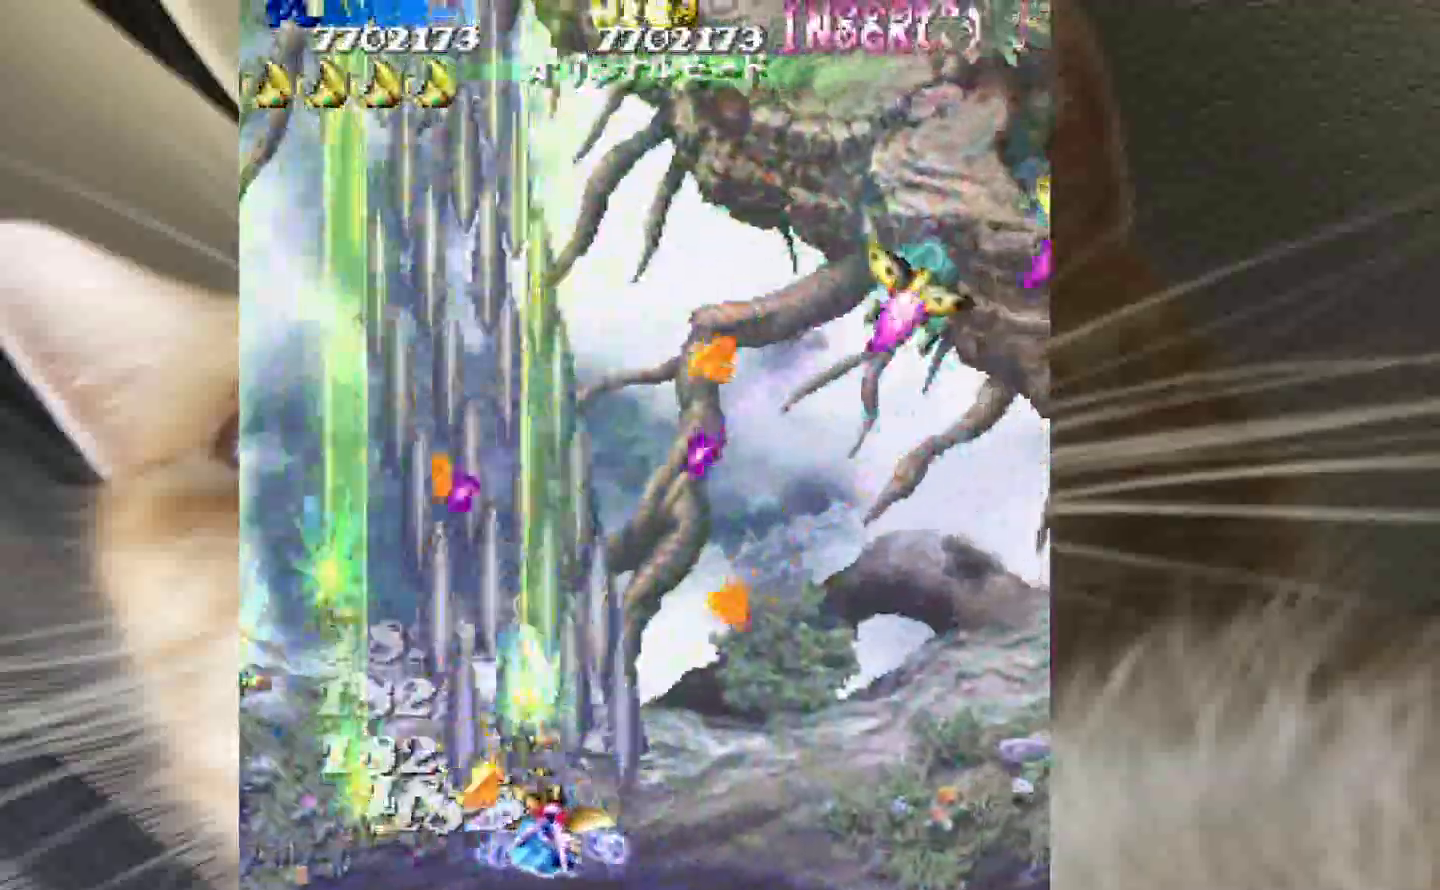
{"keys": ["4", "shift", "z"], "events": [[450, "shift", "down"]]}
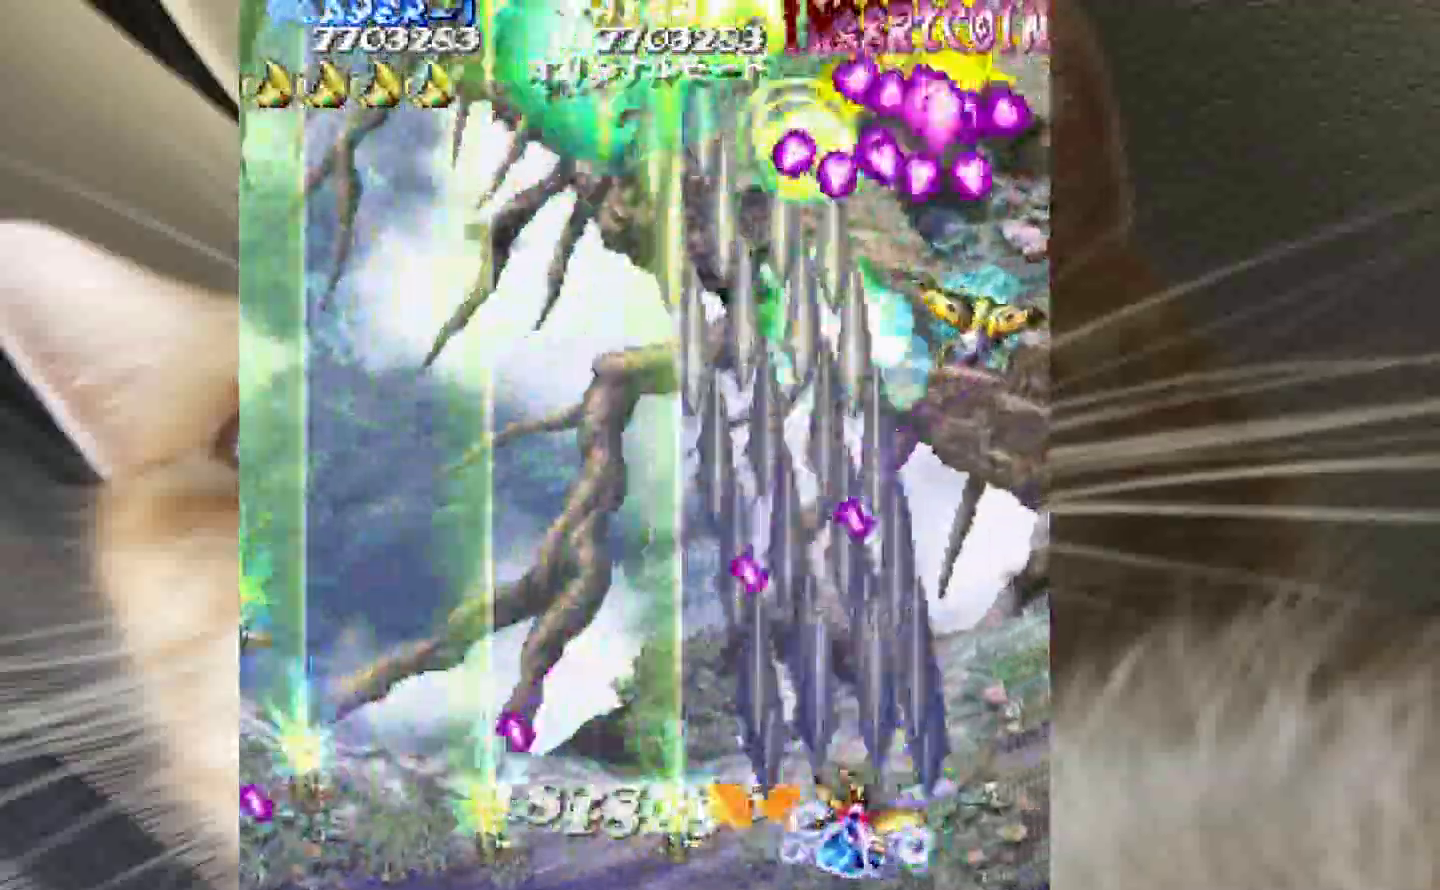
{"keys": ["2", "shift", "z"]}
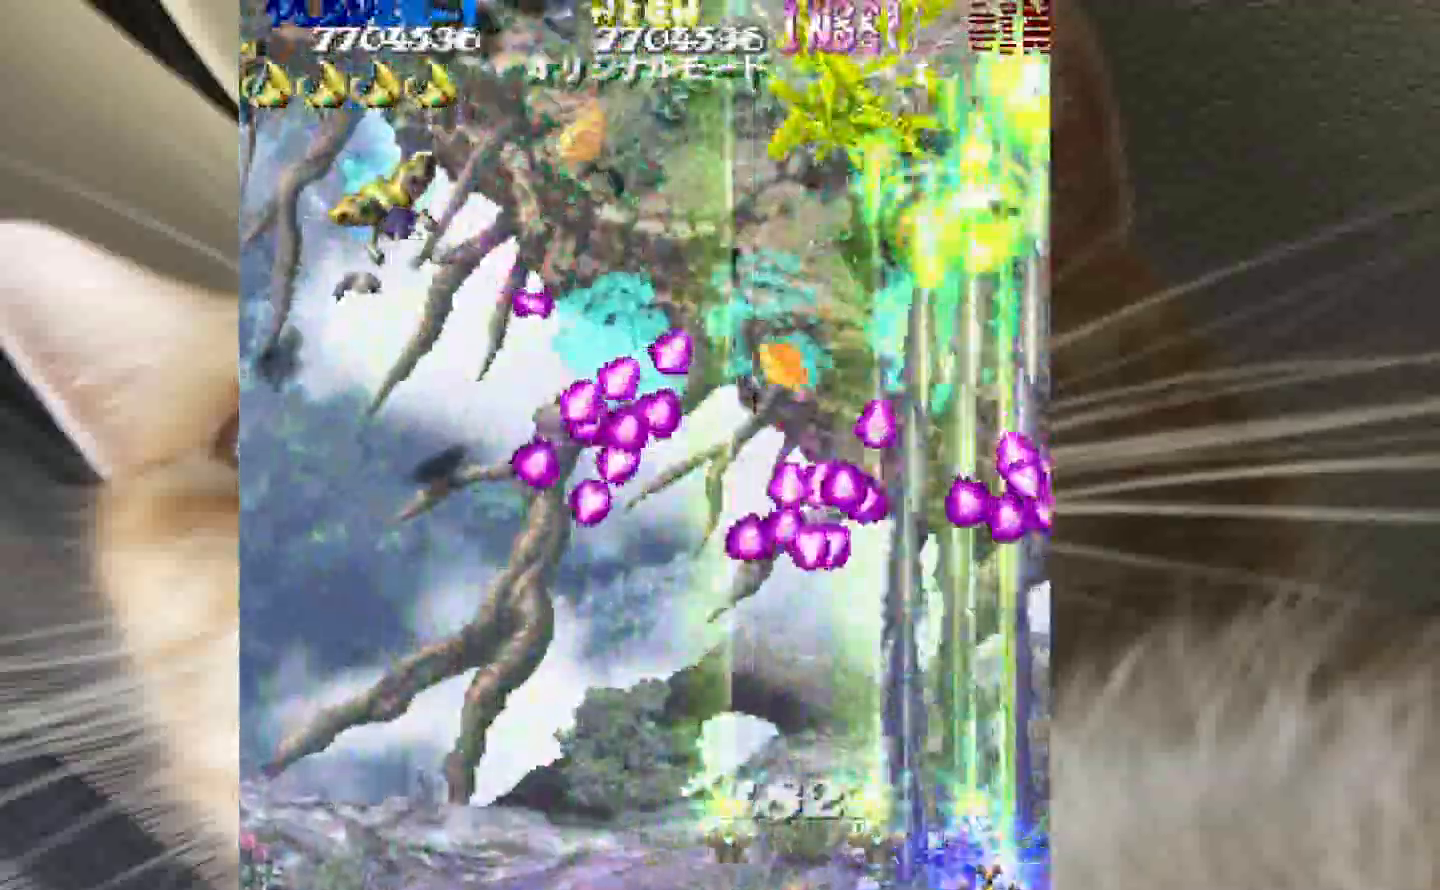
{"keys": ["1", "shift", "z"], "events": [[67, "2", "up"], [200, "4", "down"], [300, "3", "down"], [300, "4", "up"], [383, "1", "down"], [433, "3", "up"]]}
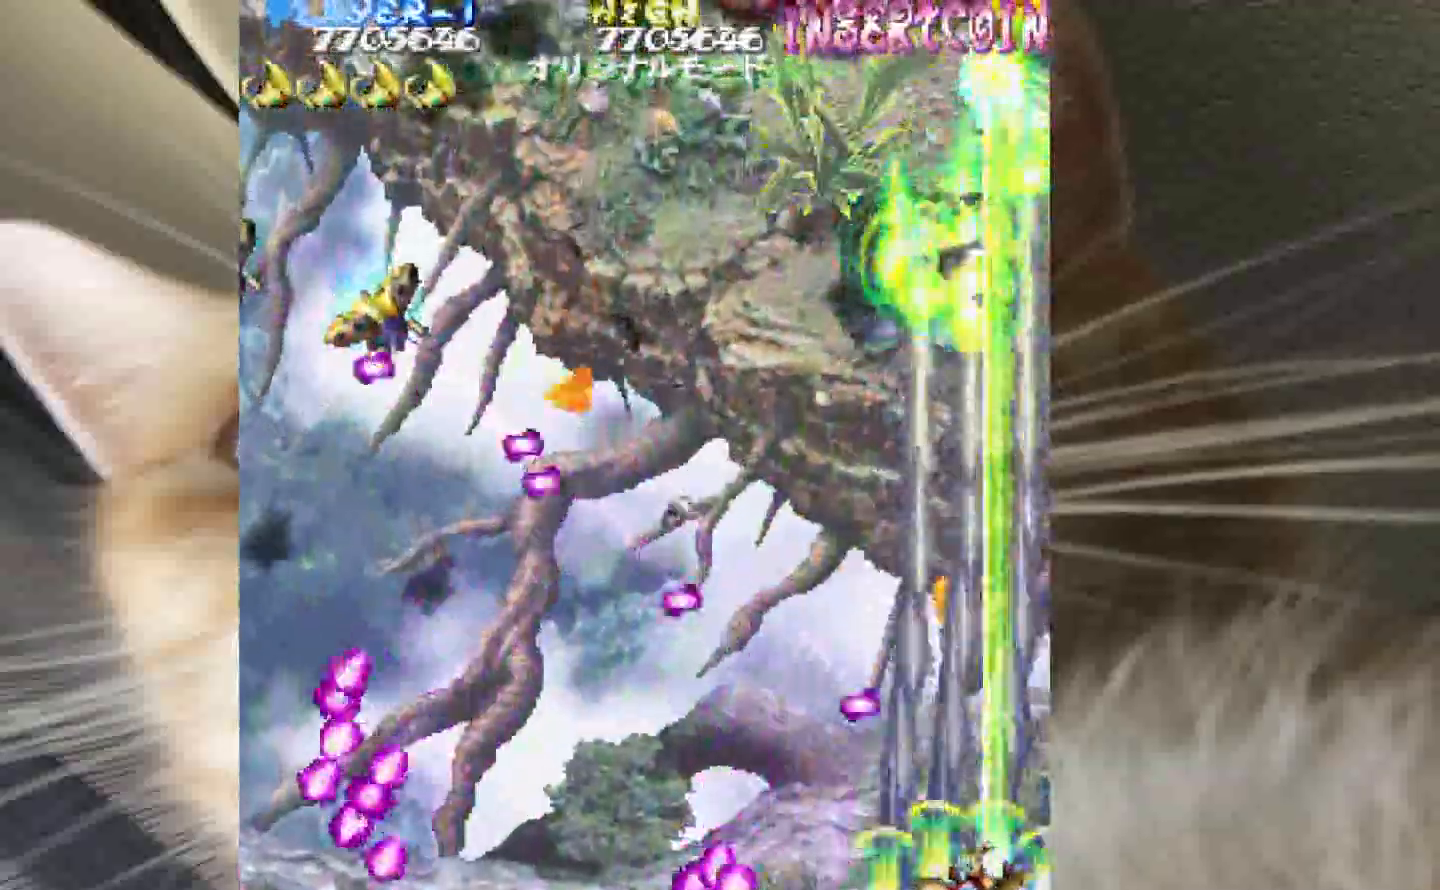
{"keys": ["1", "shift", "z"], "events": [[33, "2", "down"], [167, "shift", "up"], [217, "2", "up"], [400, "shift", "down"]]}
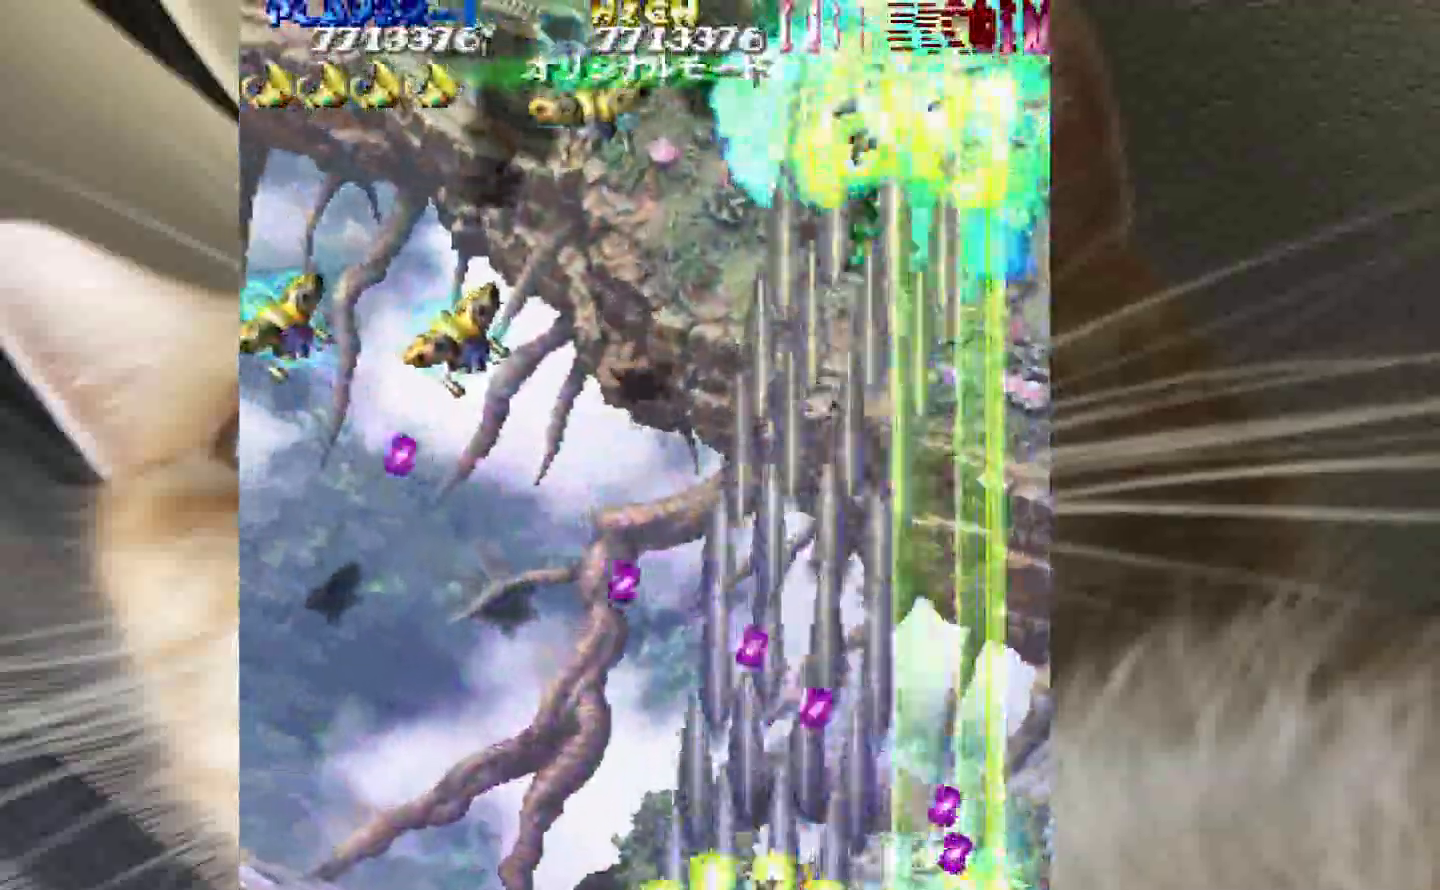
{"keys": ["1", "shift", "z"], "events": [[233, "1", "up"], [333, "1", "down"], [333, "2", "down"], [367, "2", "up"]]}
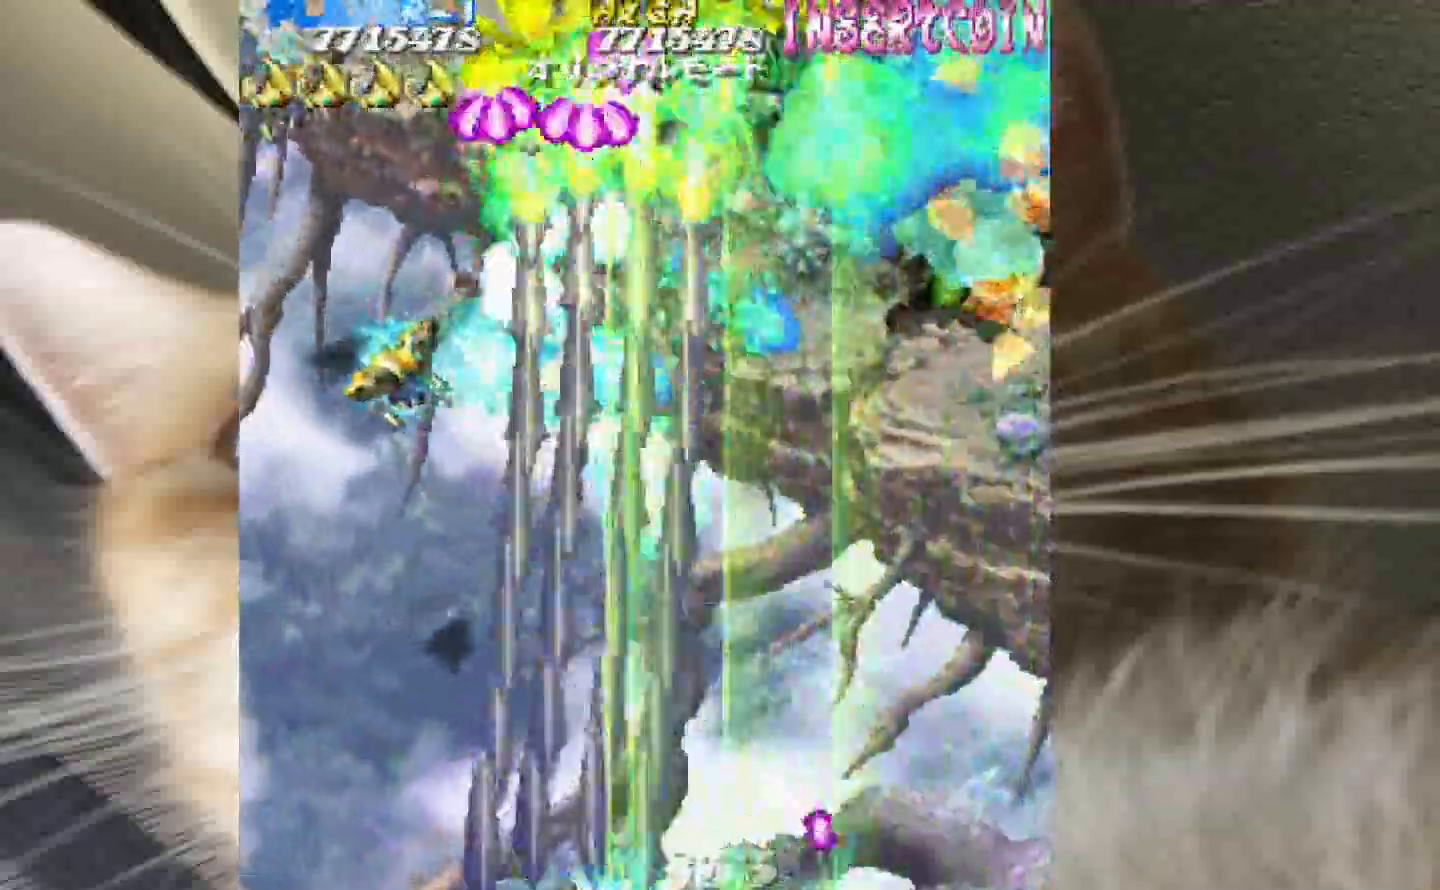
{"keys": ["z"], "events": [[67, "shift", "up"], [433, "1", "up"]]}
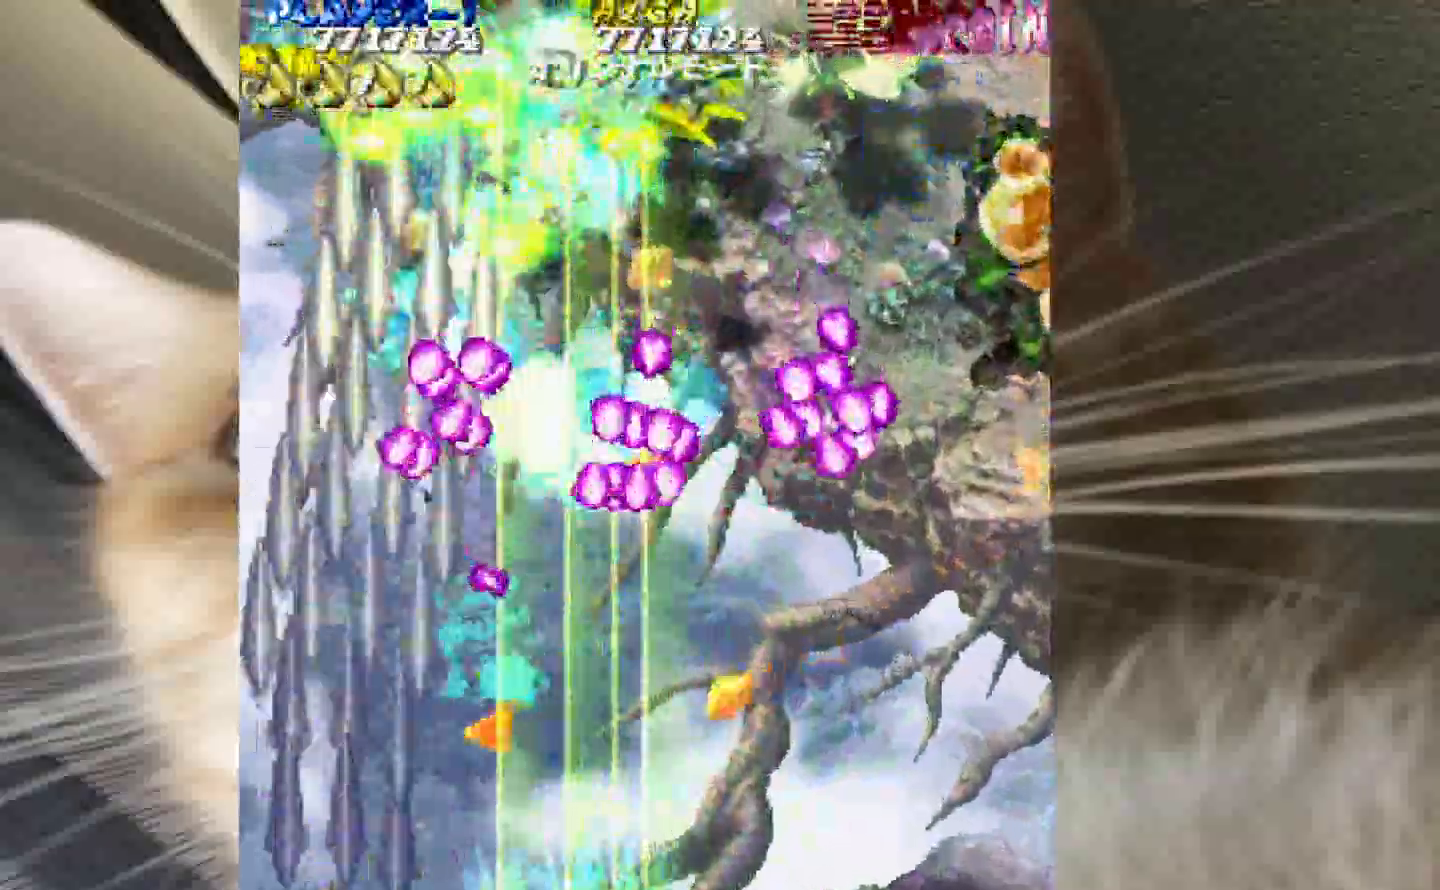
{"keys": ["3", "z"], "events": [[33, "4", "down"], [83, "2", "down"], [117, "4", "up"], [167, "2", "up"], [217, "shift", "down"], [350, "3", "down"], [450, "shift", "up"]]}
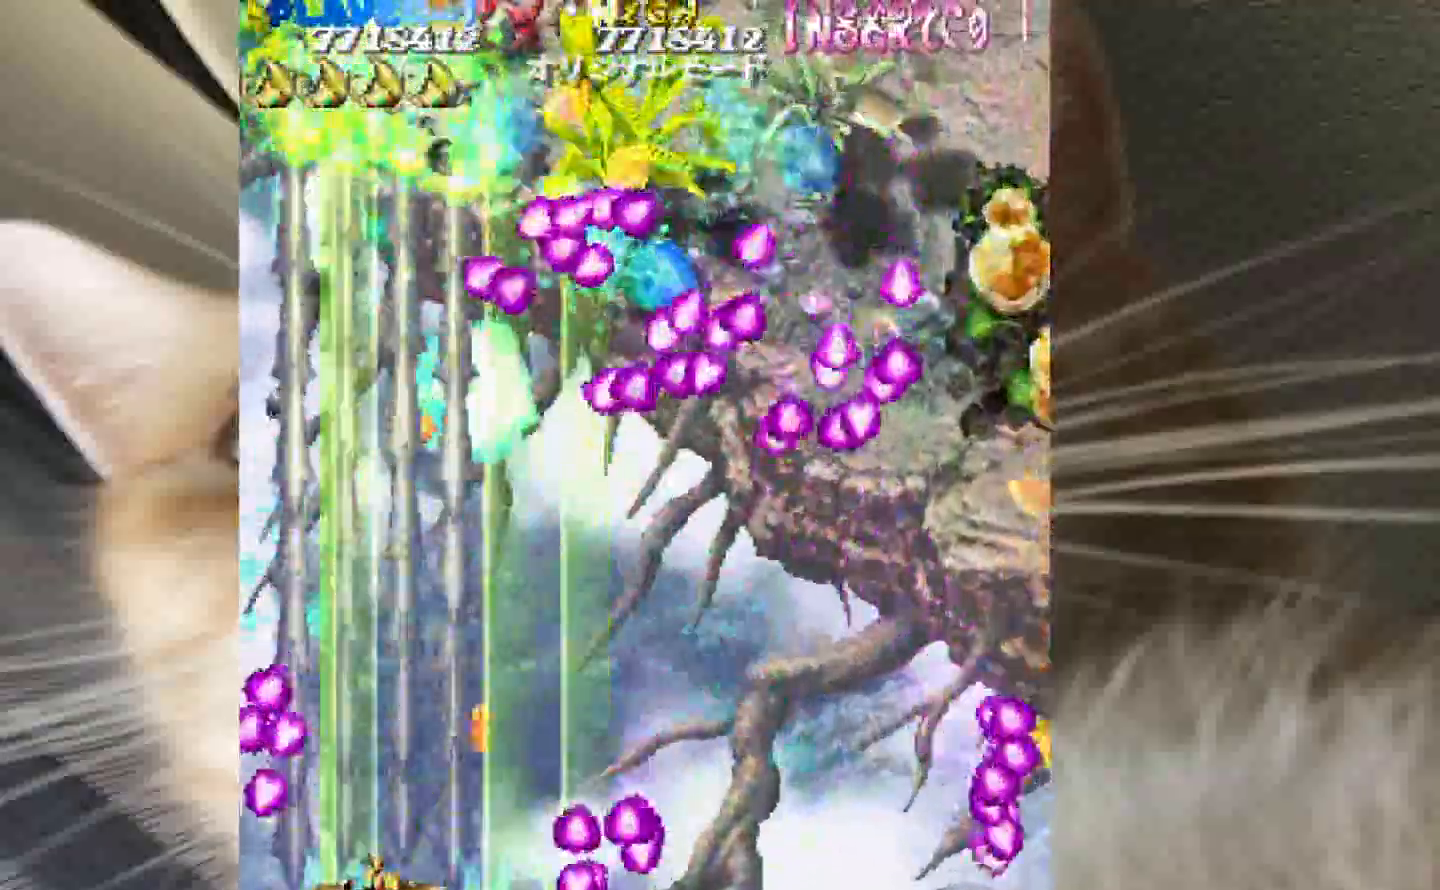
{"keys": ["4", "shift", "z"], "events": [[50, "4", "down"], [133, "3", "up"], [233, "2", "down"], [233, "shift", "down"], [317, "4", "up"], [367, "2", "up"], [467, "4", "down"]]}
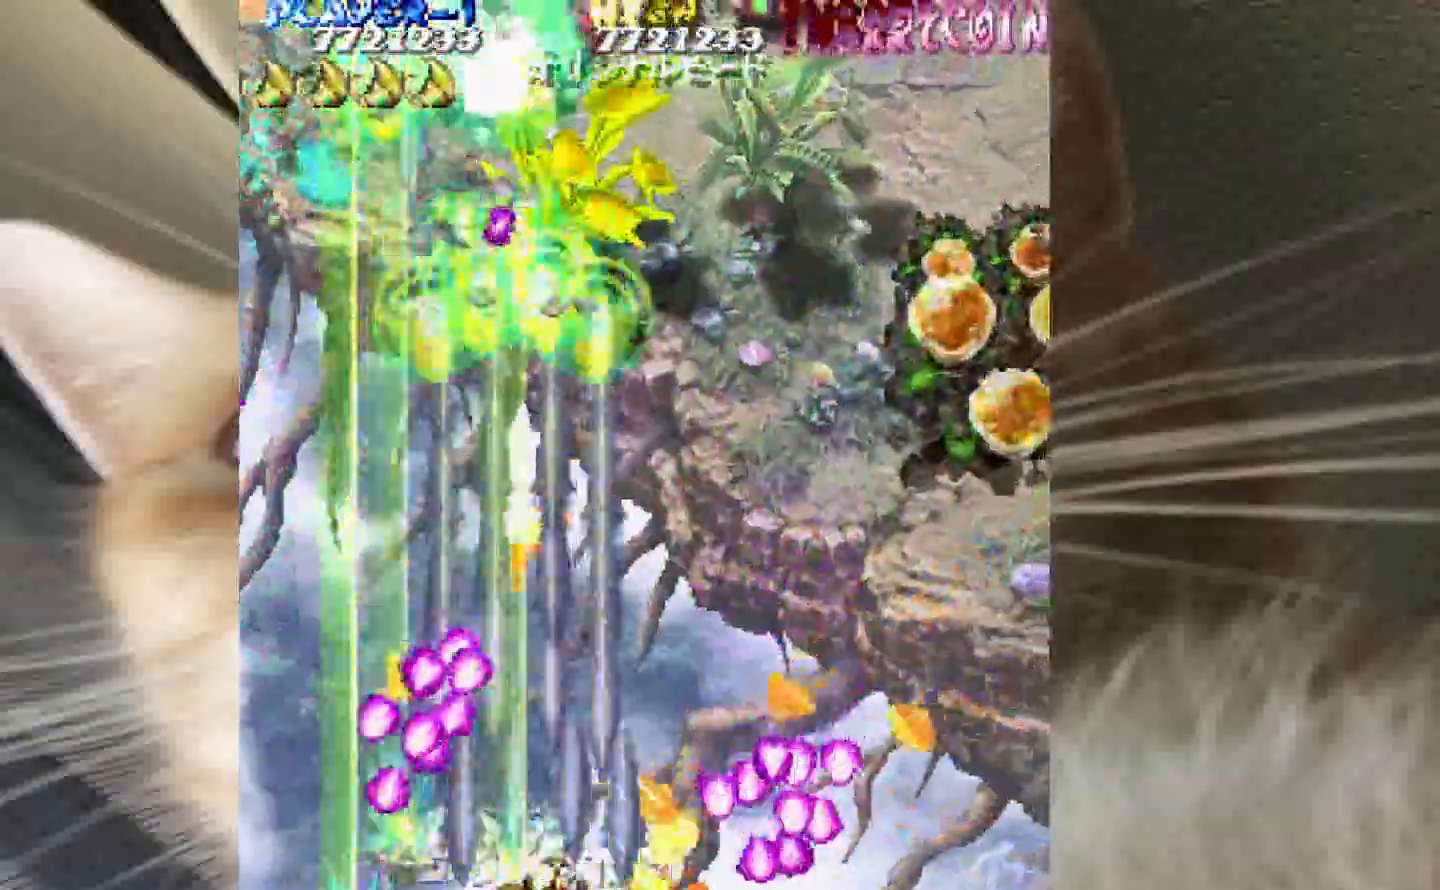
{"keys": ["4", "shift", "z"], "events": [[50, "4", "up"], [100, "4", "down"], [300, "4", "up"], [383, "4", "down"], [433, "2", "down"], [483, "2", "up"]]}
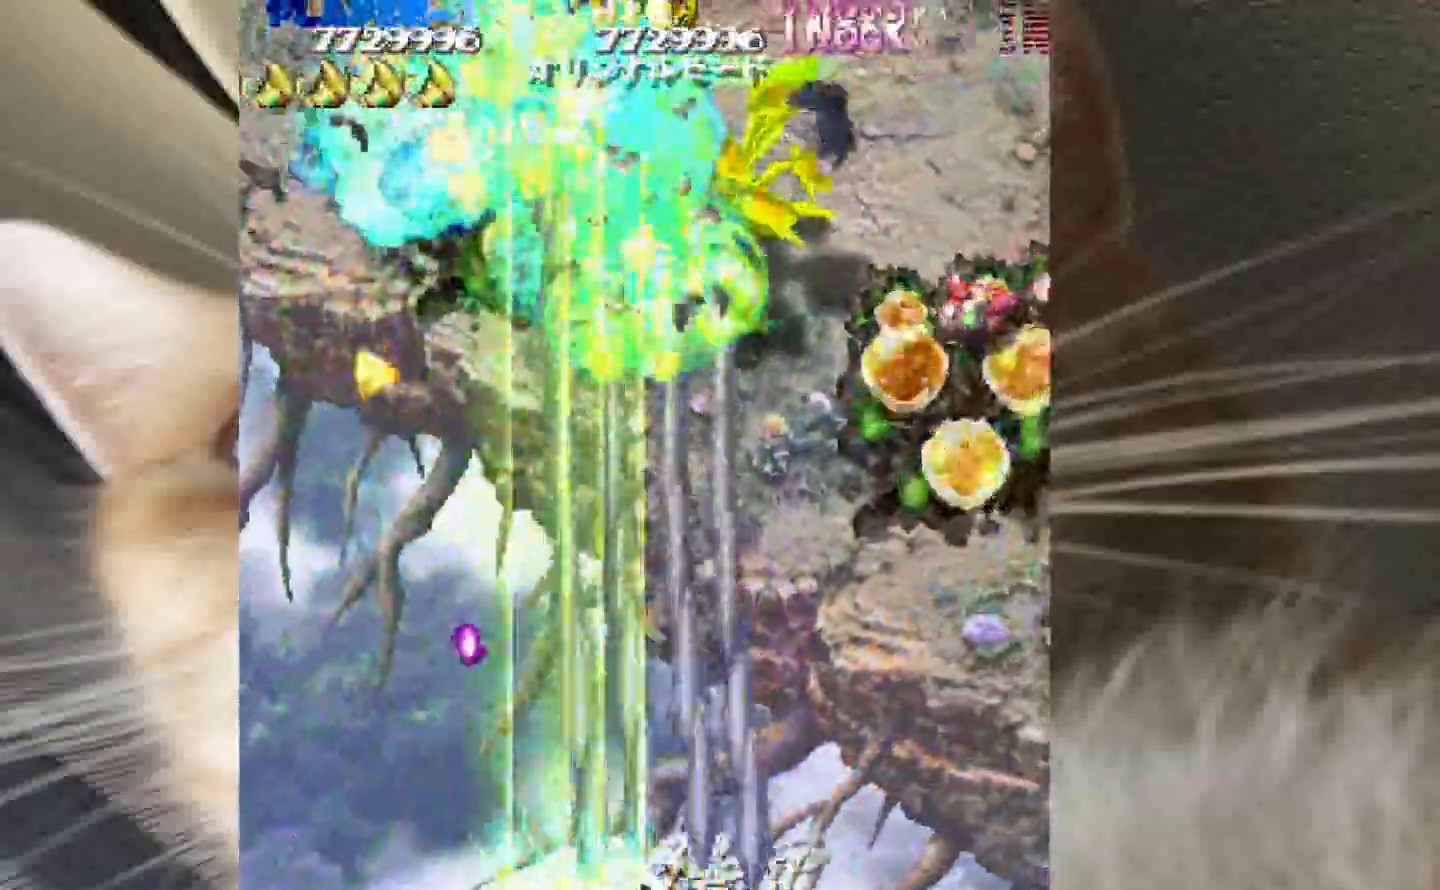
{"keys": ["4", "z"], "events": [[33, "4", "up"], [67, "4", "down"], [167, "4", "up"], [217, "4", "down"], [267, "shift", "up"]]}
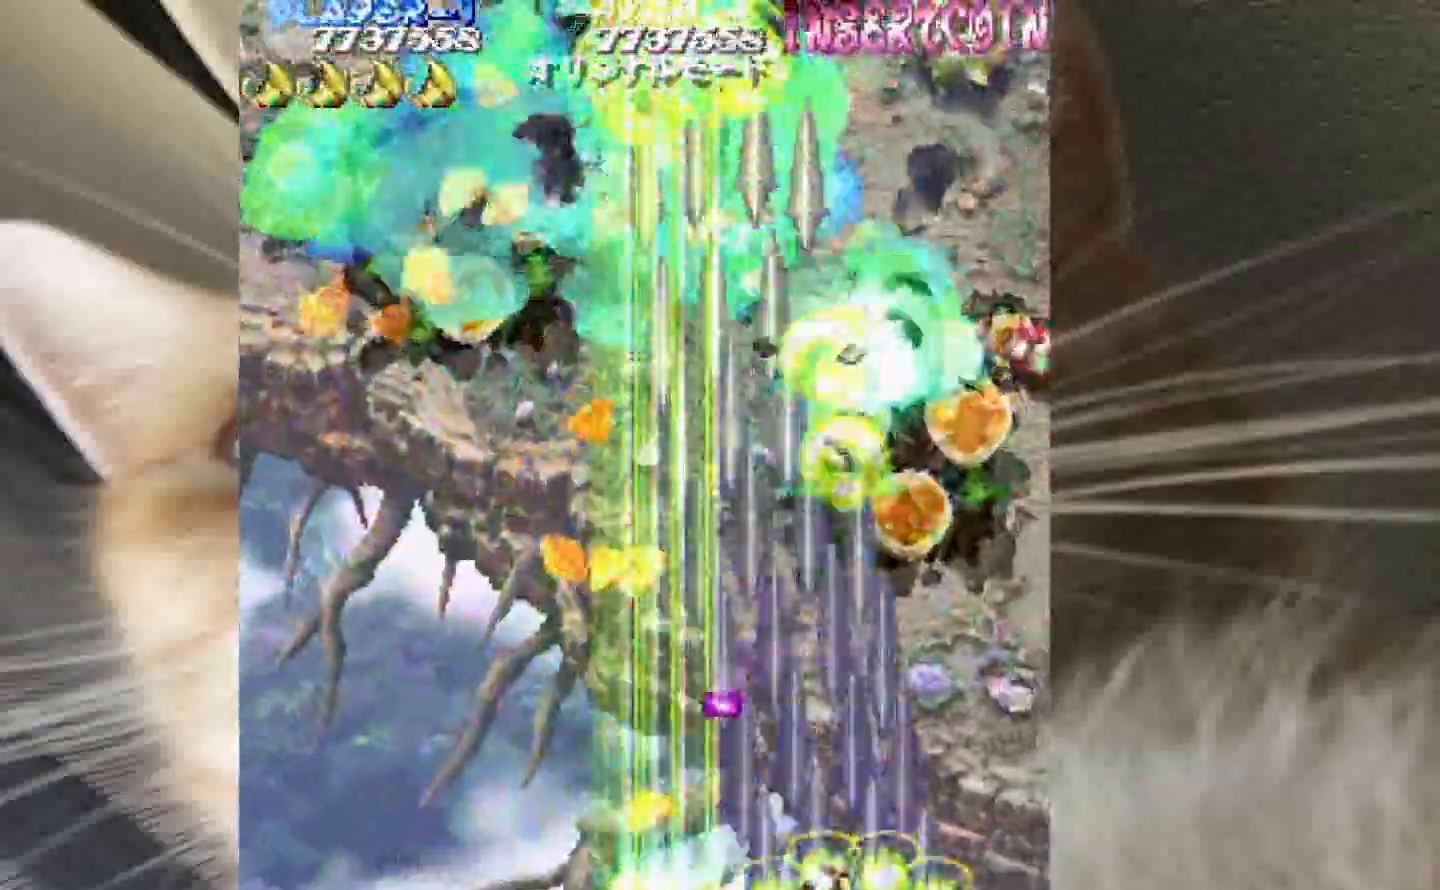
{"keys": ["shift", "z"], "events": [[267, "2", "down"], [317, "1", "down"], [317, "4", "up"], [417, "2", "up"], [467, "1", "up"], [467, "shift", "down"]]}